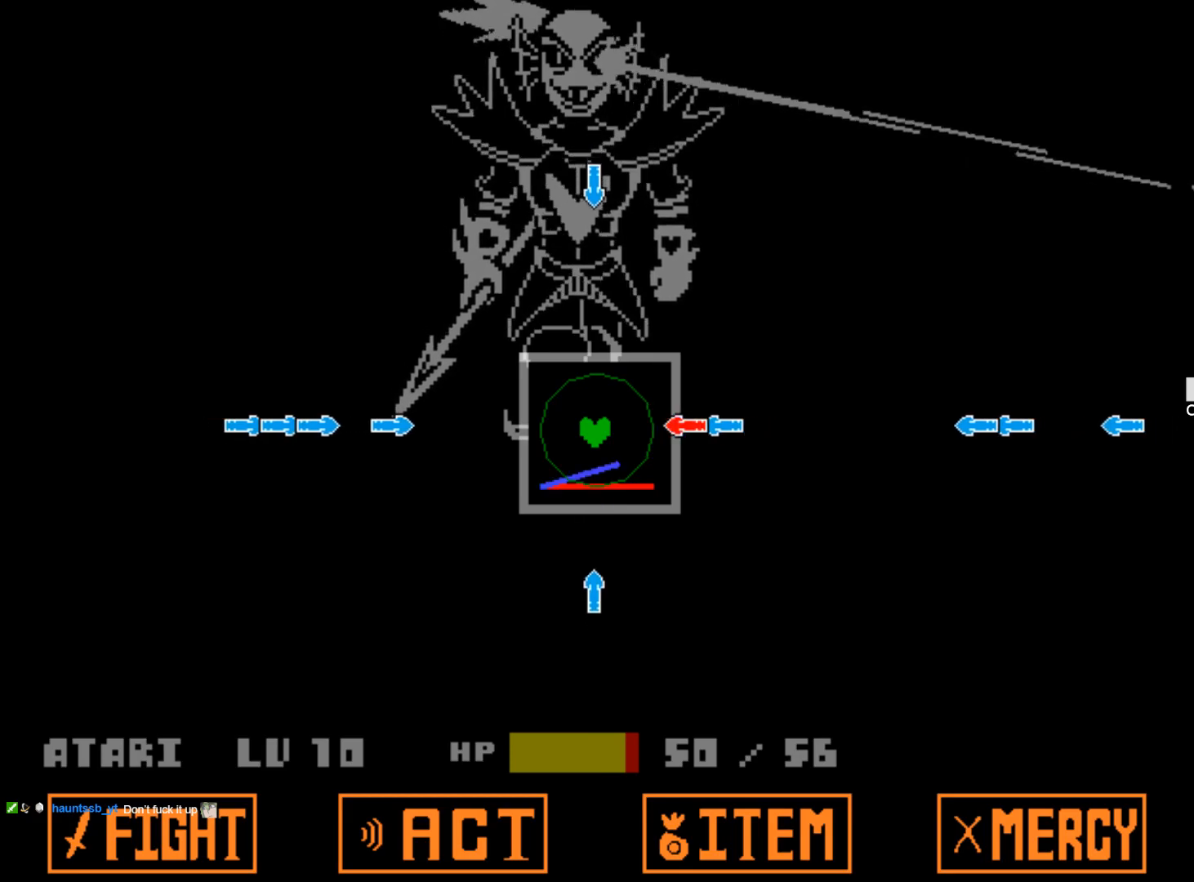
Gameplay with keyboard; each line is a JSON object with the keys held at the frame after it. "events" lists presses ("down") and releases ("up") of "1", "2", "3", "4", "5", "6", "7", "a", "alt", "b", "c", "caps_lock", "ctrl", "d", "down", "e", "f", "g", "h", "left", "n", "q", "r", "right", "s", "shift", "space", "super", "t", "tab", "tilde", "u", "up", "v", "w", "x", "y" and "z" between this image and that frame as [ms after this image, input, new state], when the widget could be followed in between. No other keys are recorded. Mouse input is not recorded.
{"keys": [], "events": [[50, "down", "up"], [134, "down", "down"], [184, "right", "down"], [234, "down", "up"], [417, "right", "up"]]}
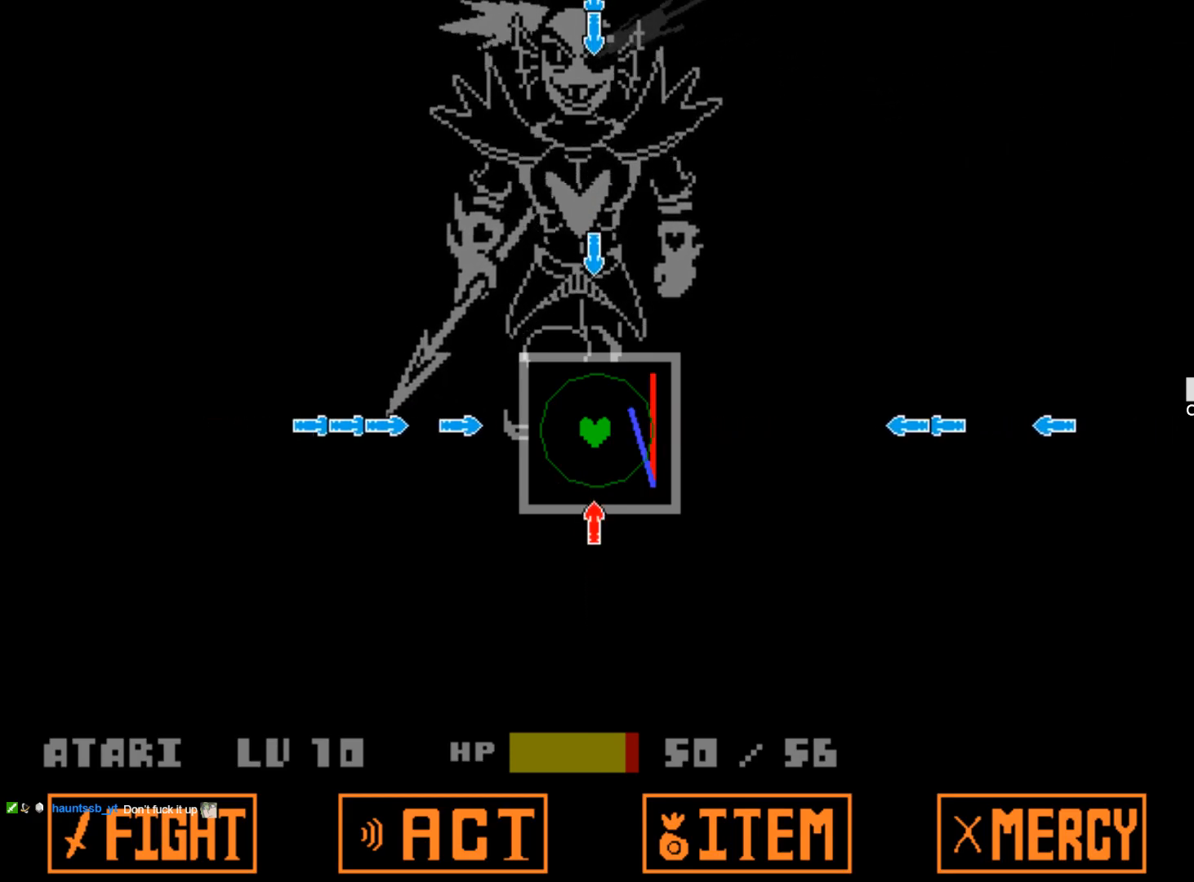
{"keys": ["left"], "events": [[200, "down", "down"], [200, "left", "down"], [300, "left", "up"], [350, "down", "up"], [384, "left", "down"]]}
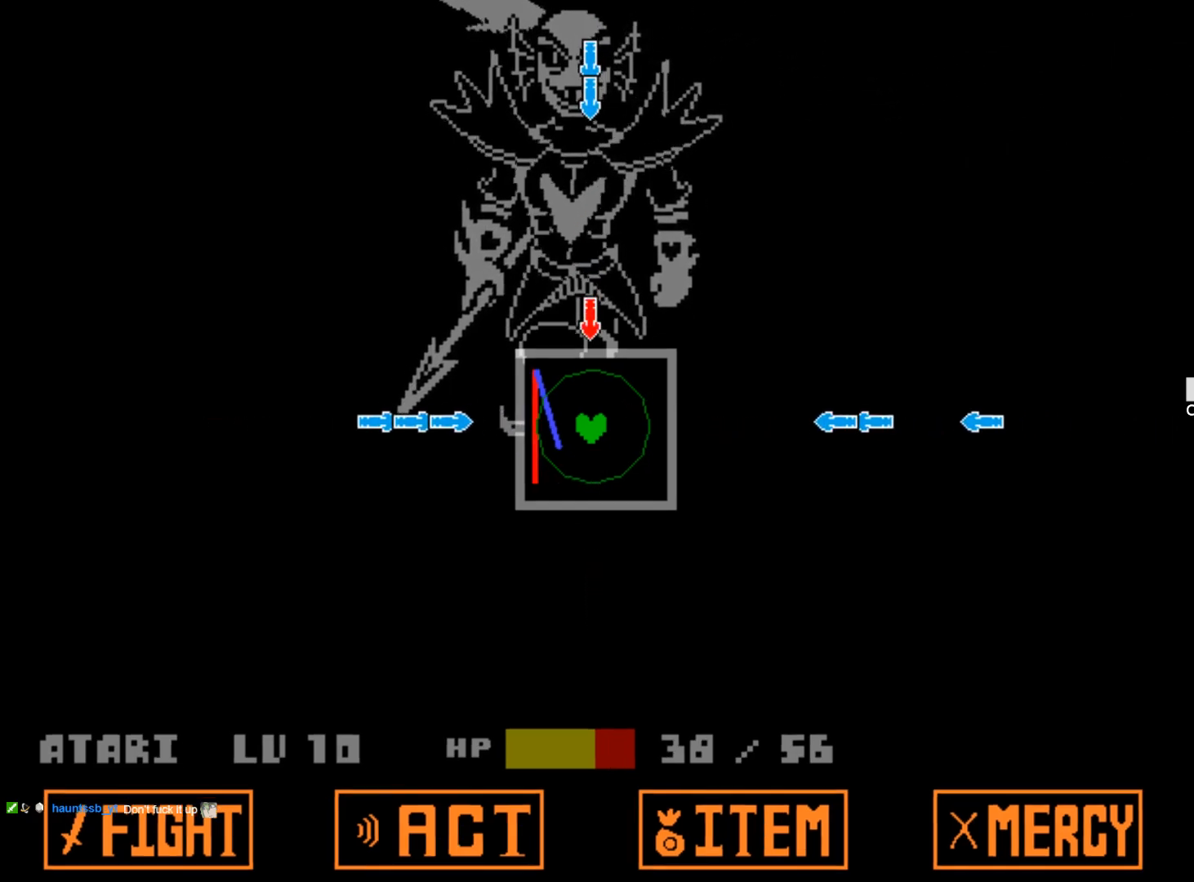
{"keys": [], "events": [[84, "left", "up"], [317, "up", "down"], [400, "up", "up"]]}
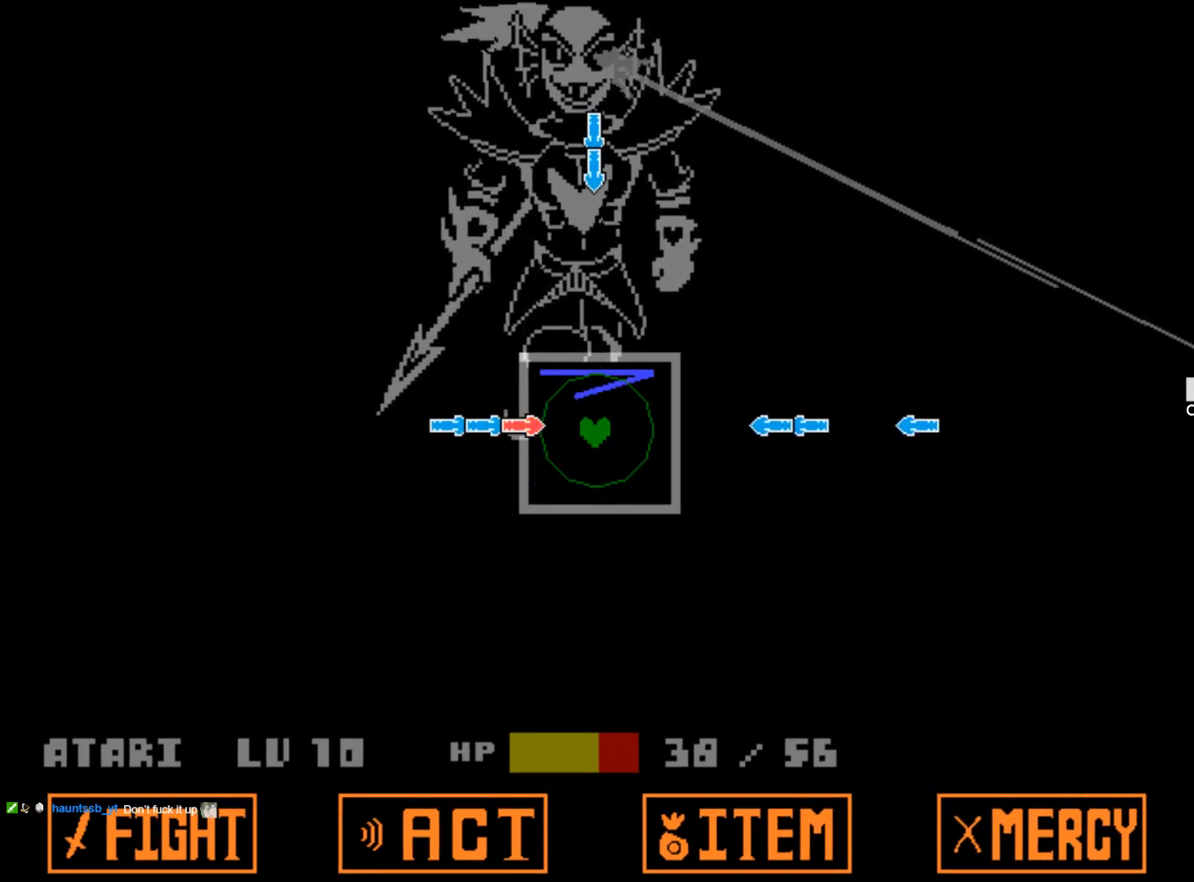
{"keys": [], "events": [[50, "left", "down"], [184, "left", "up"]]}
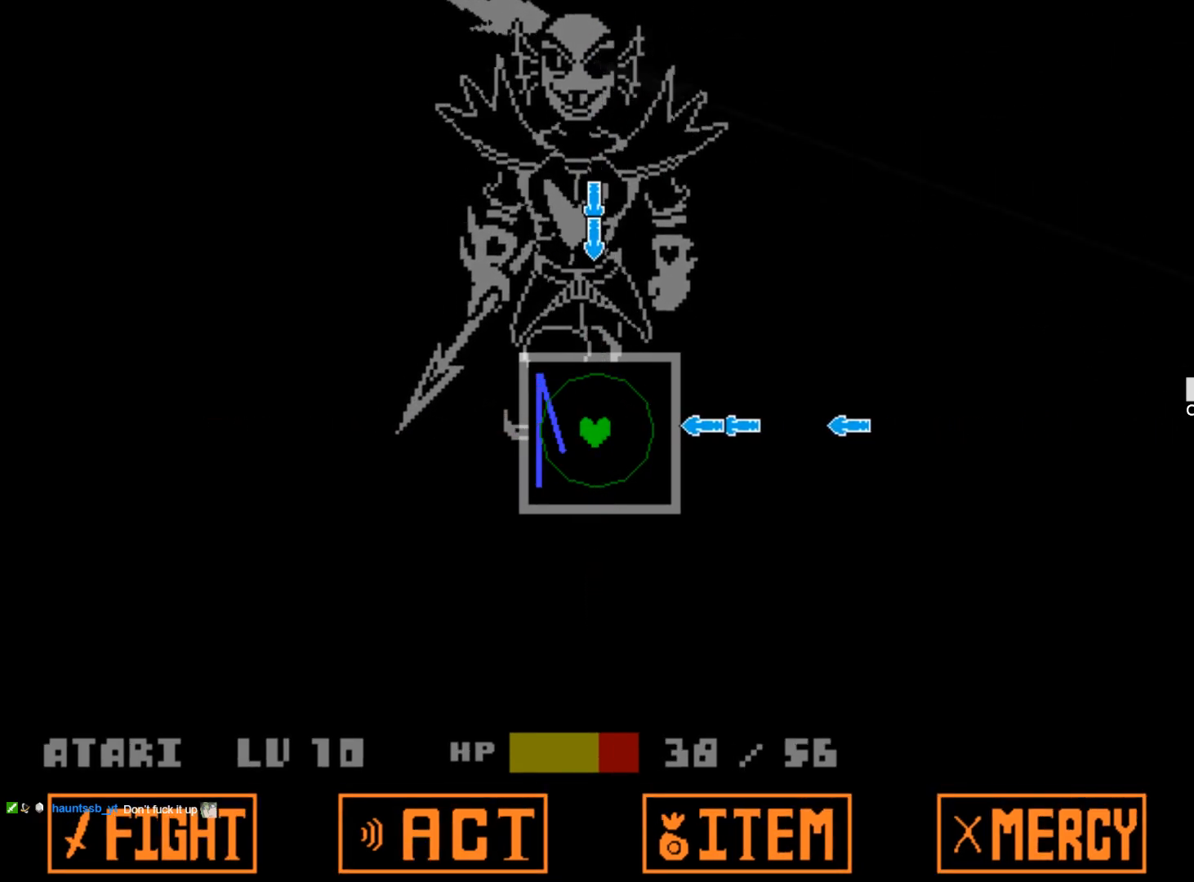
{"keys": [], "events": [[200, "right", "down"], [300, "right", "up"]]}
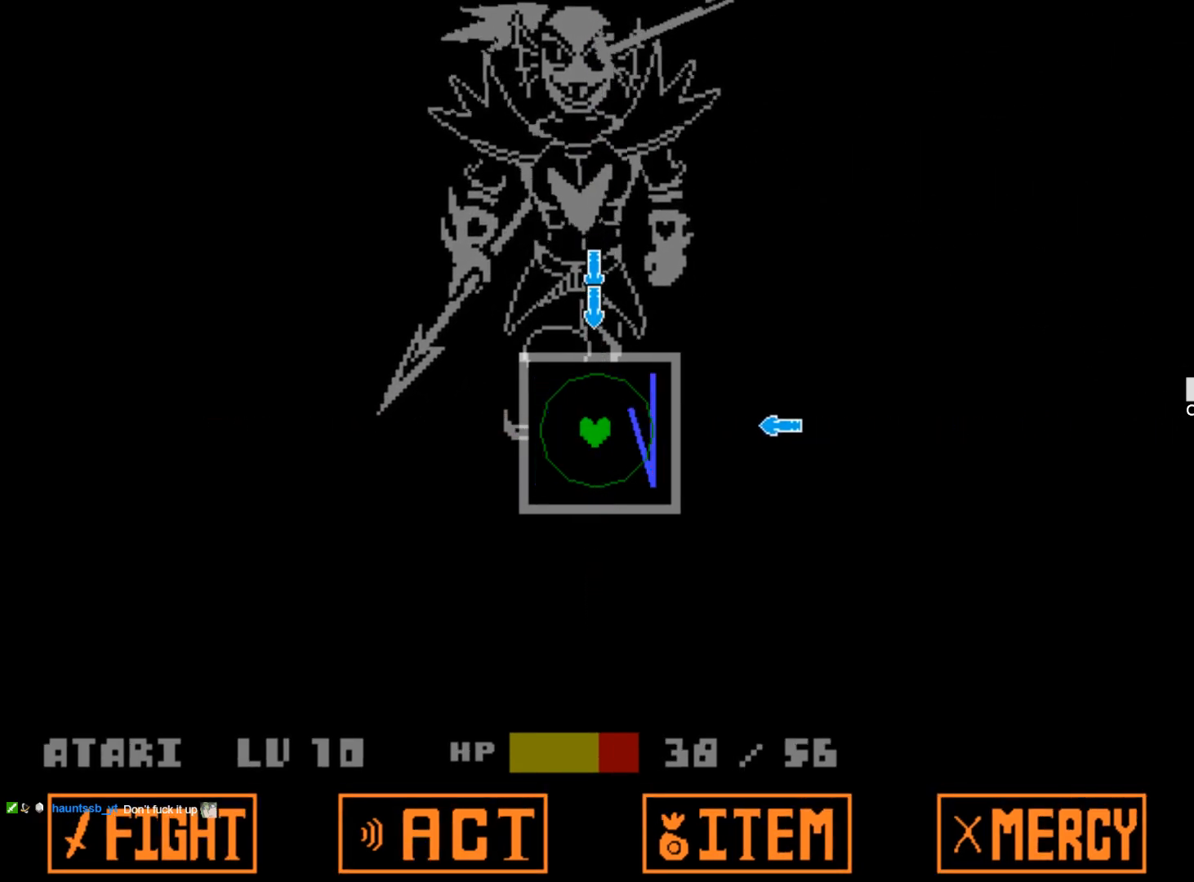
{"keys": [], "events": [[217, "up", "down"], [367, "up", "up"]]}
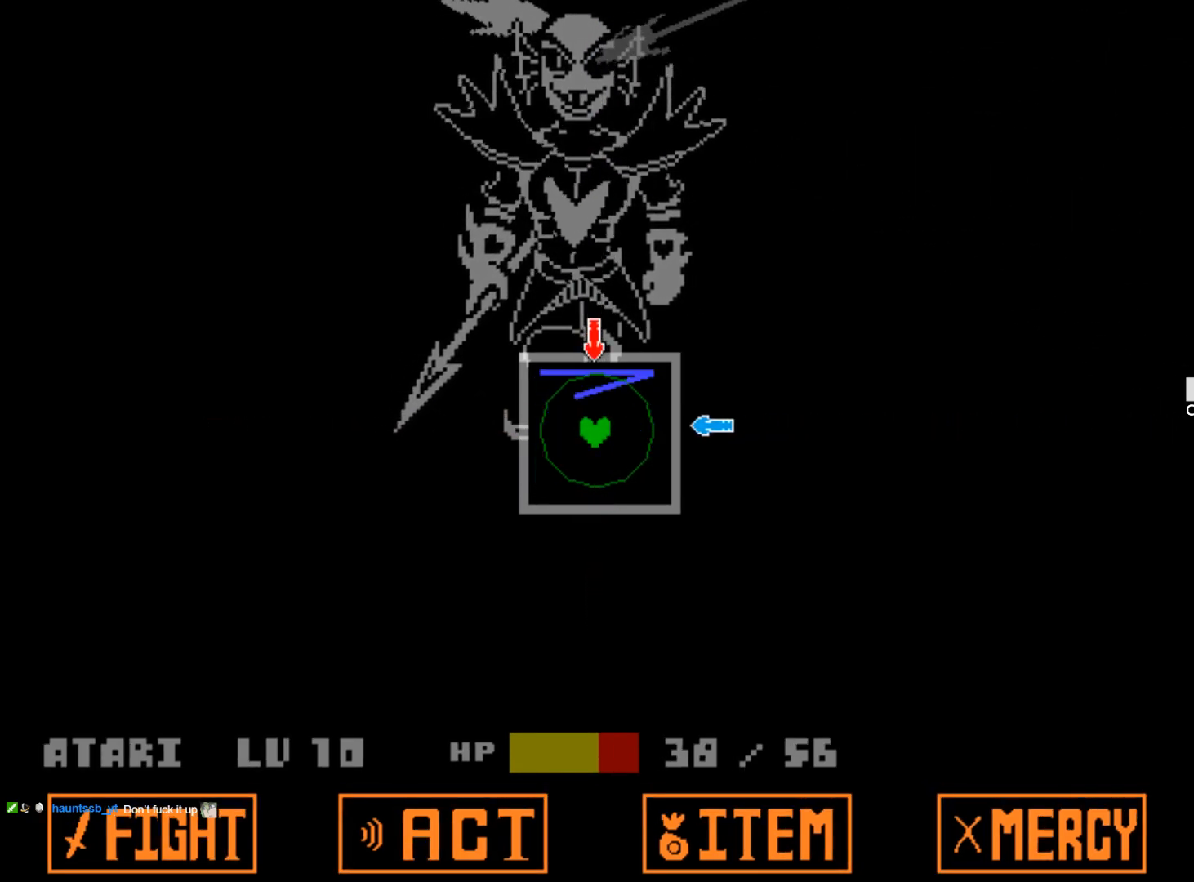
{"keys": [], "events": [[184, "right", "down"], [334, "right", "up"]]}
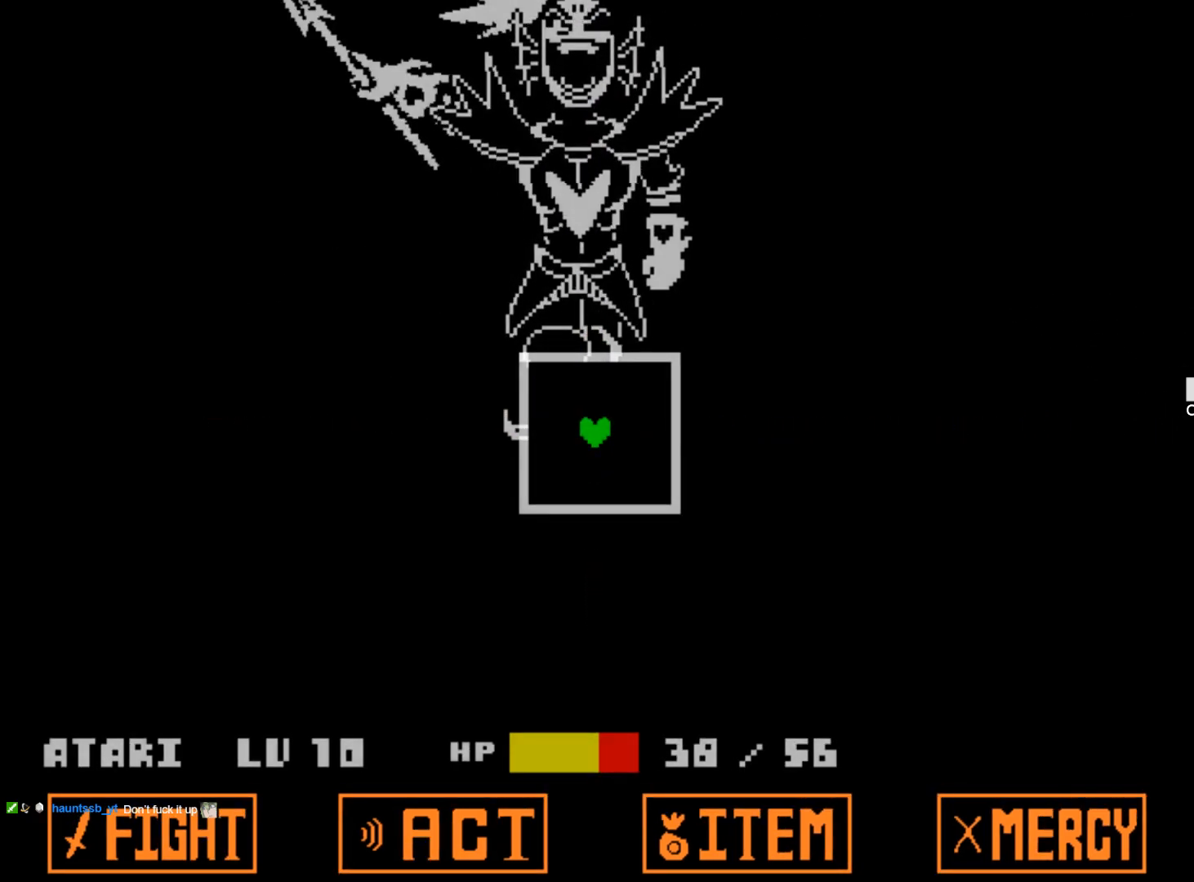
{"keys": [], "events": []}
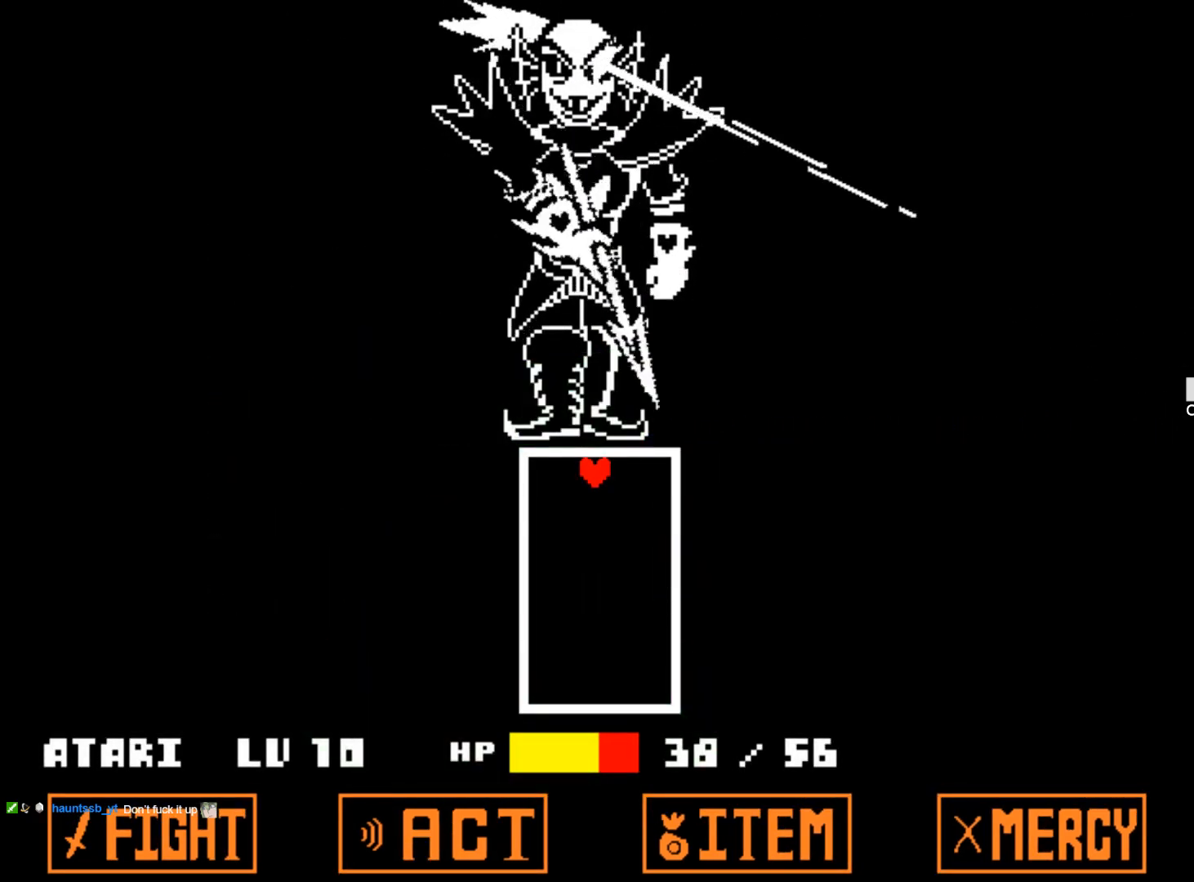
{"keys": [], "events": []}
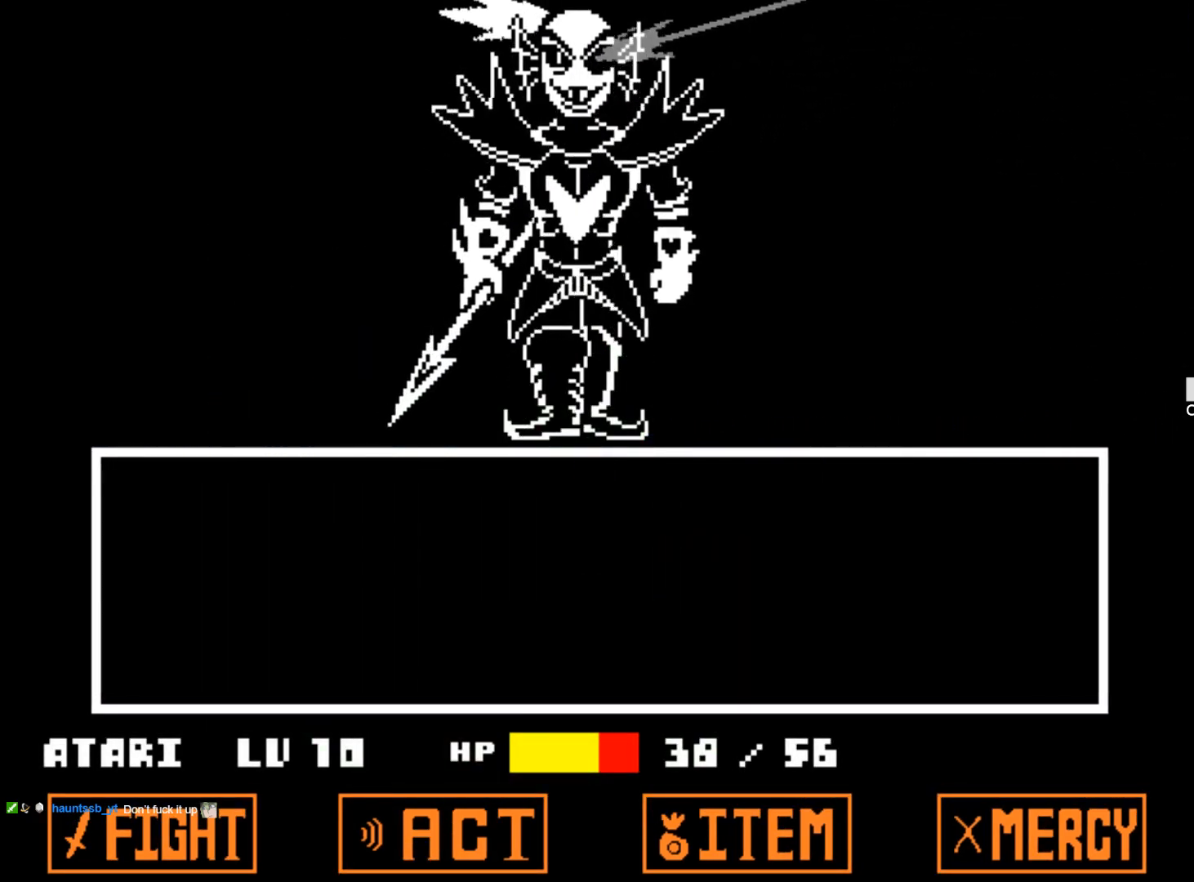
{"keys": [], "events": [[417, "z", "down"], [467, "z", "up"]]}
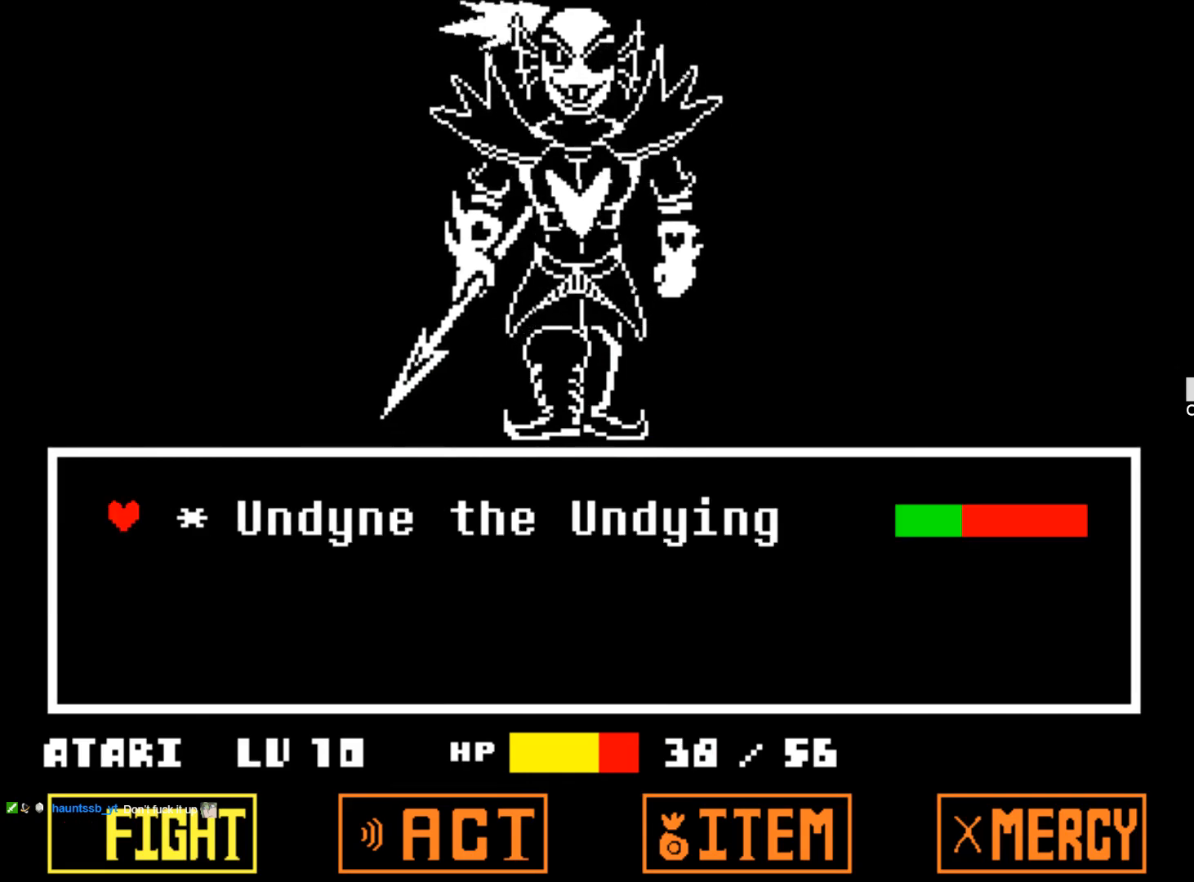
{"keys": [], "events": [[67, "z", "down"], [150, "z", "up"]]}
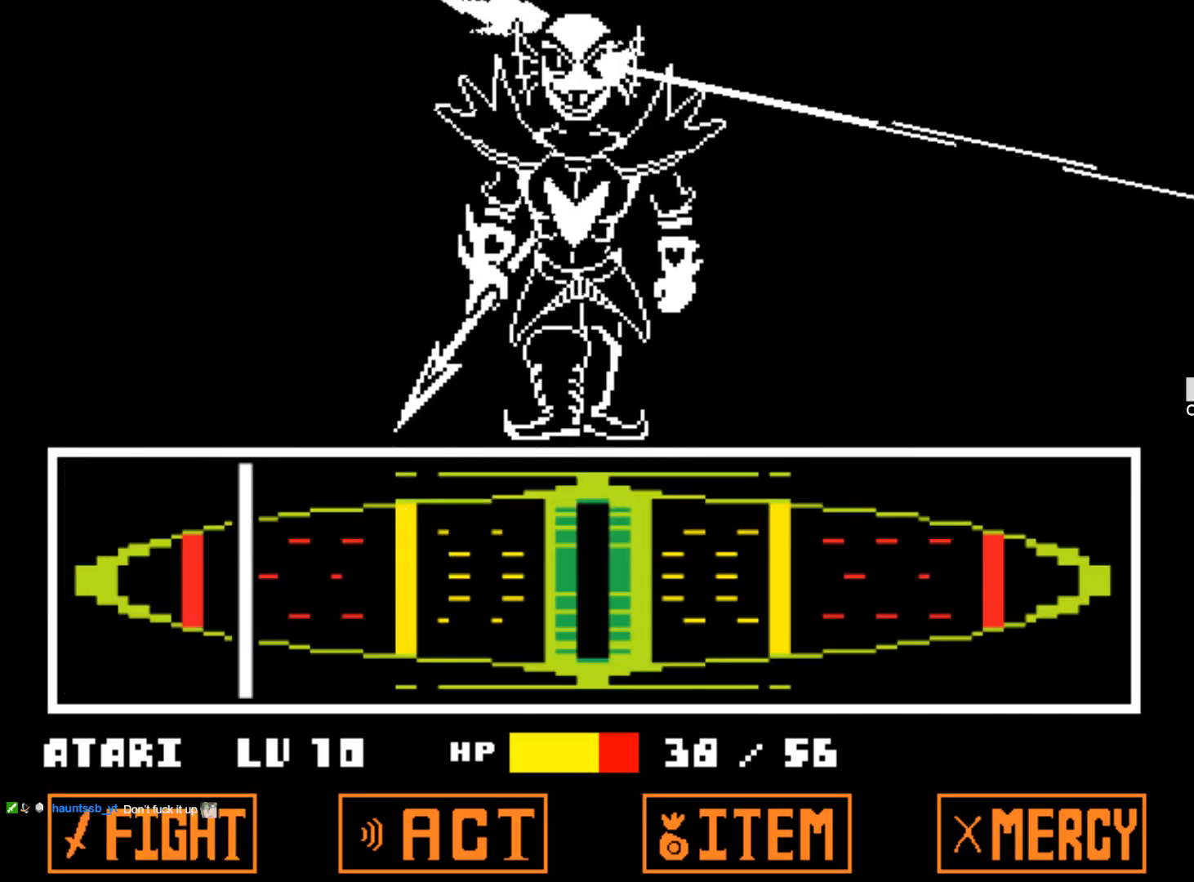
{"keys": ["z"], "events": [[400, "z", "down"]]}
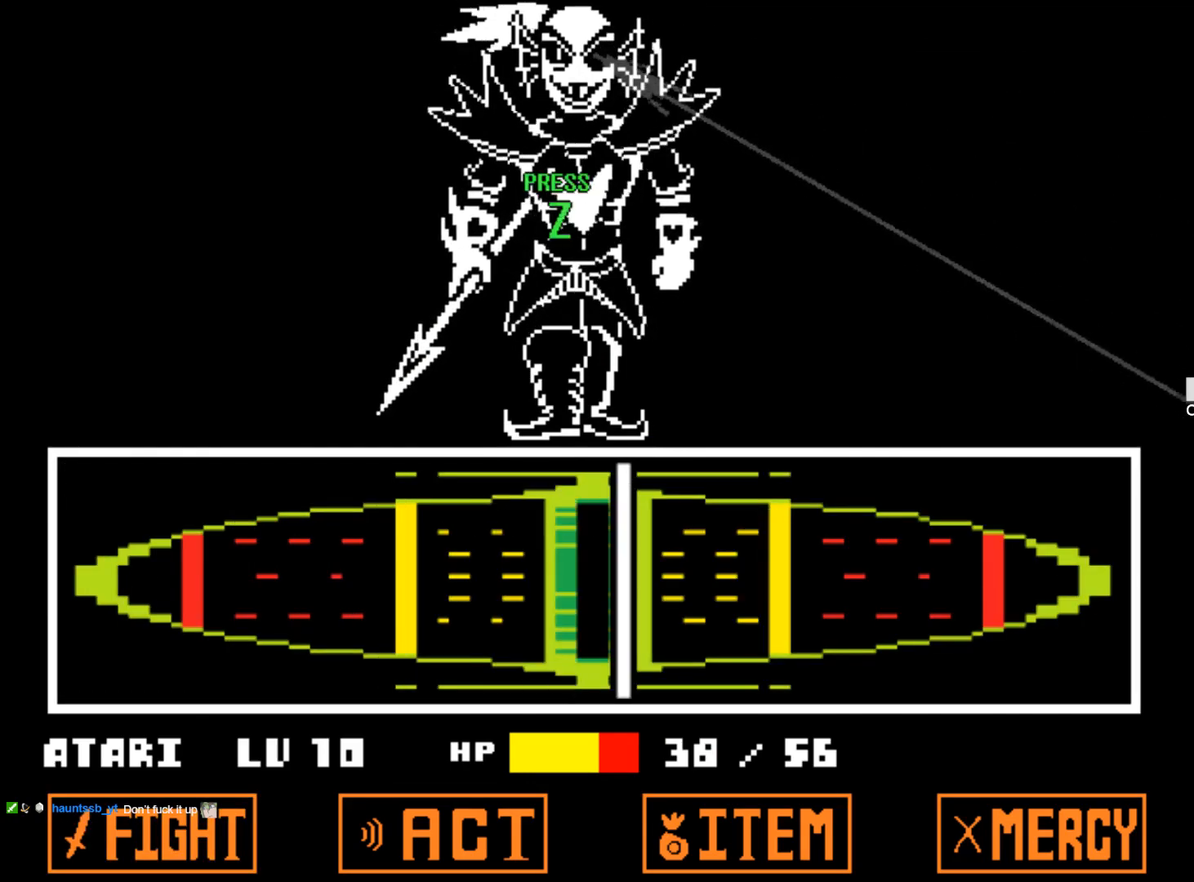
{"keys": ["z"], "events": [[50, "z", "up"], [100, "z", "down"], [184, "z", "up"], [234, "z", "down"], [334, "z", "up"], [384, "z", "down"]]}
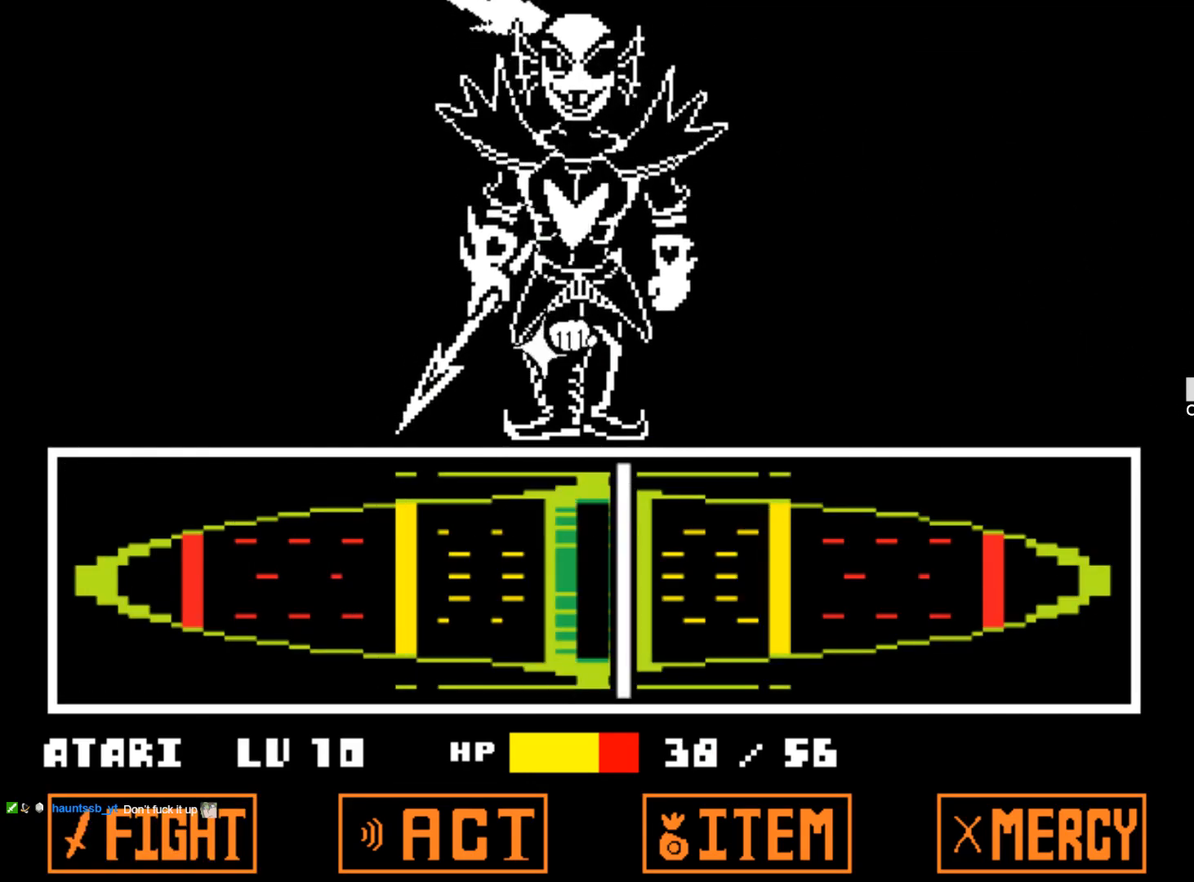
{"keys": [], "events": [[67, "z", "up"], [117, "z", "down"], [200, "z", "up"], [300, "z", "down"], [350, "z", "up"]]}
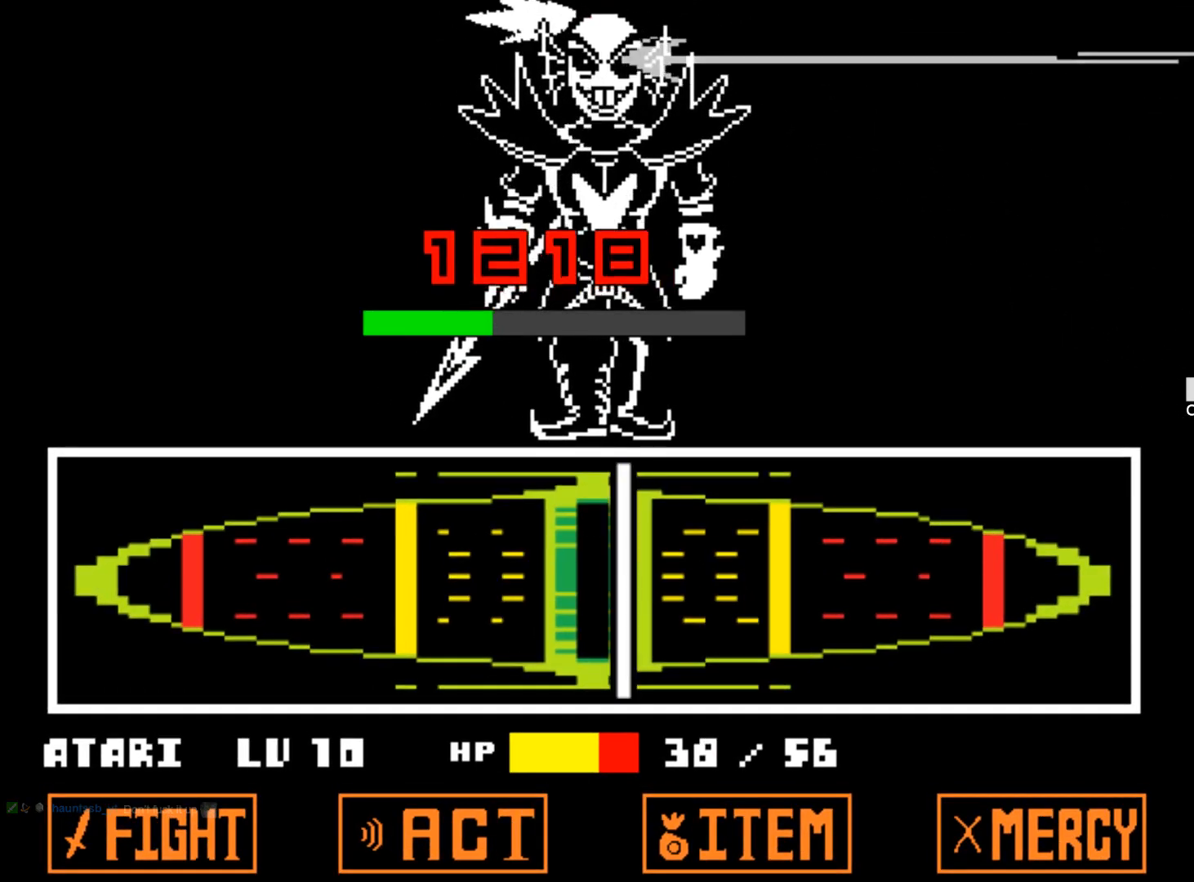
{"keys": [], "events": []}
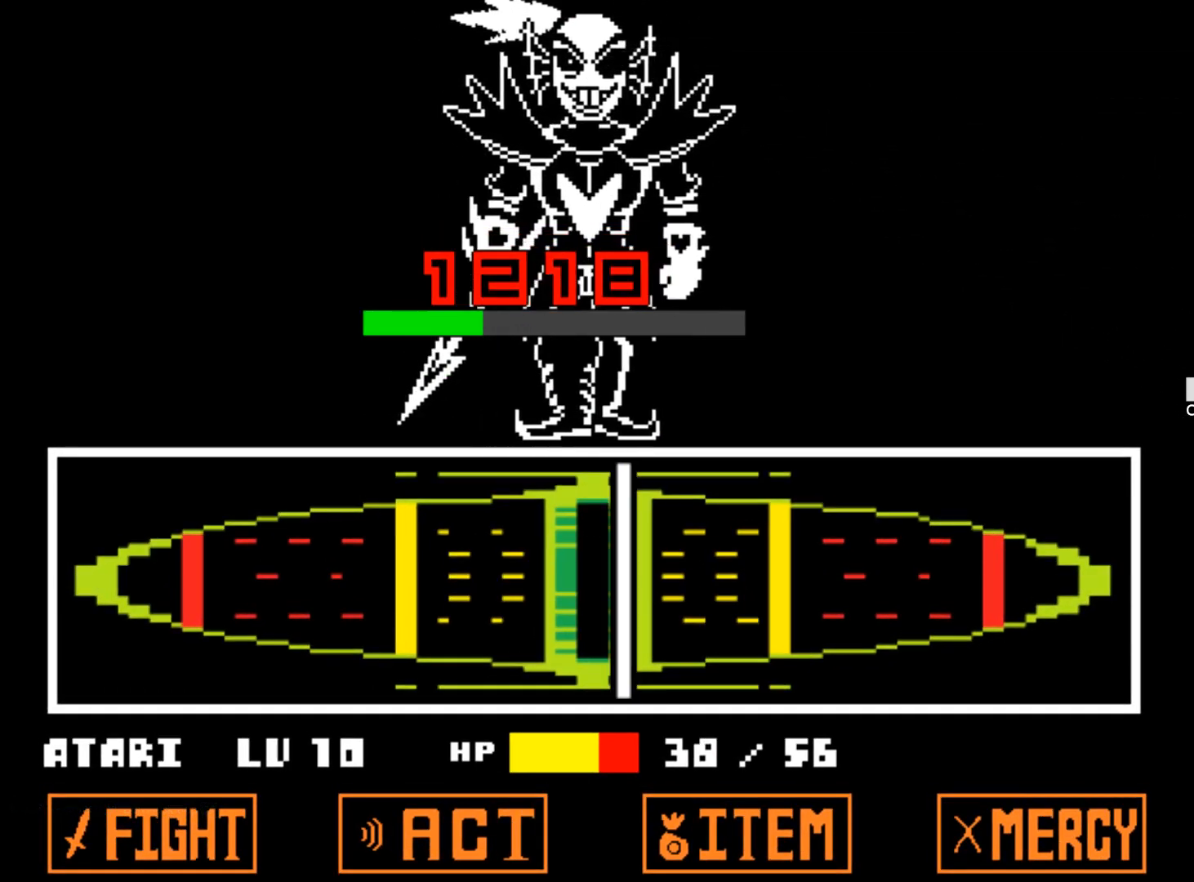
{"keys": [], "events": []}
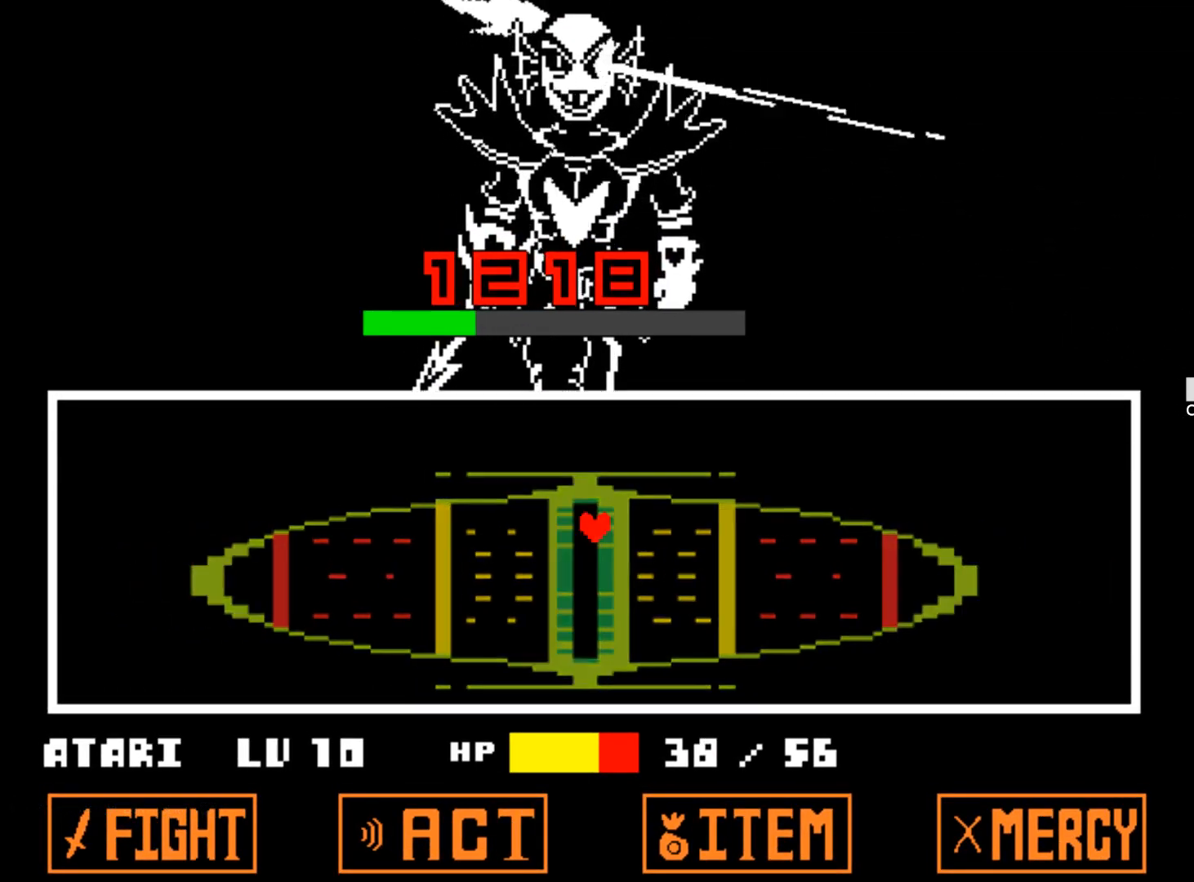
{"keys": [], "events": []}
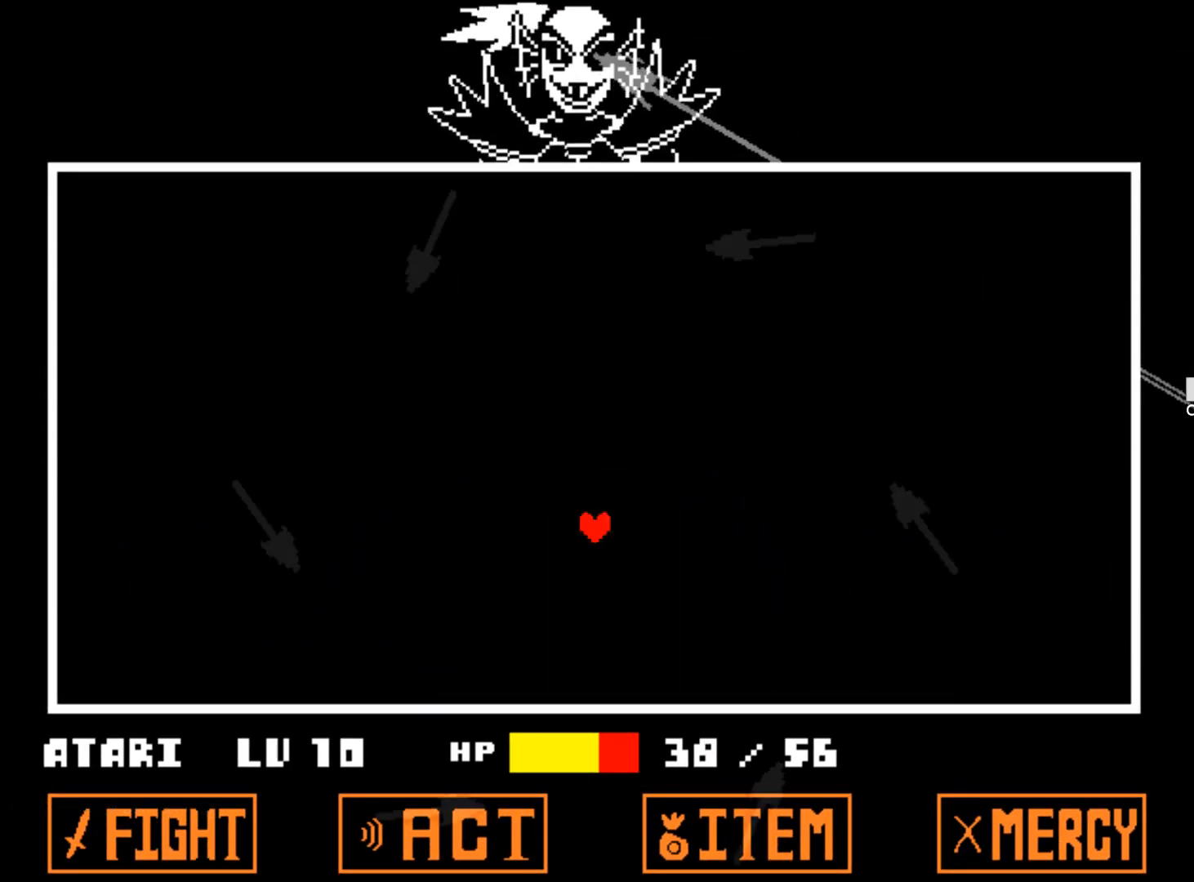
{"keys": [], "events": []}
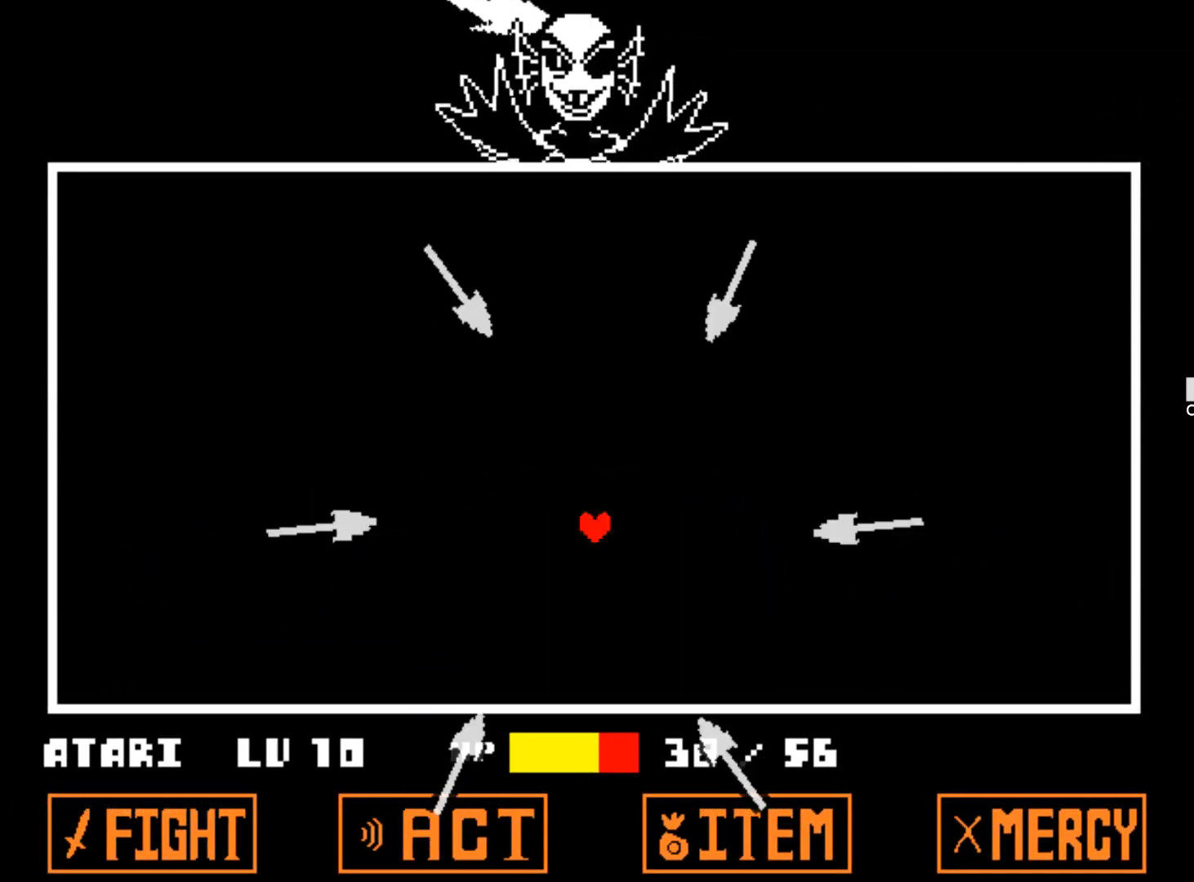
{"keys": ["left"], "events": [[50, "left", "down"], [234, "up", "down"], [417, "up", "up"]]}
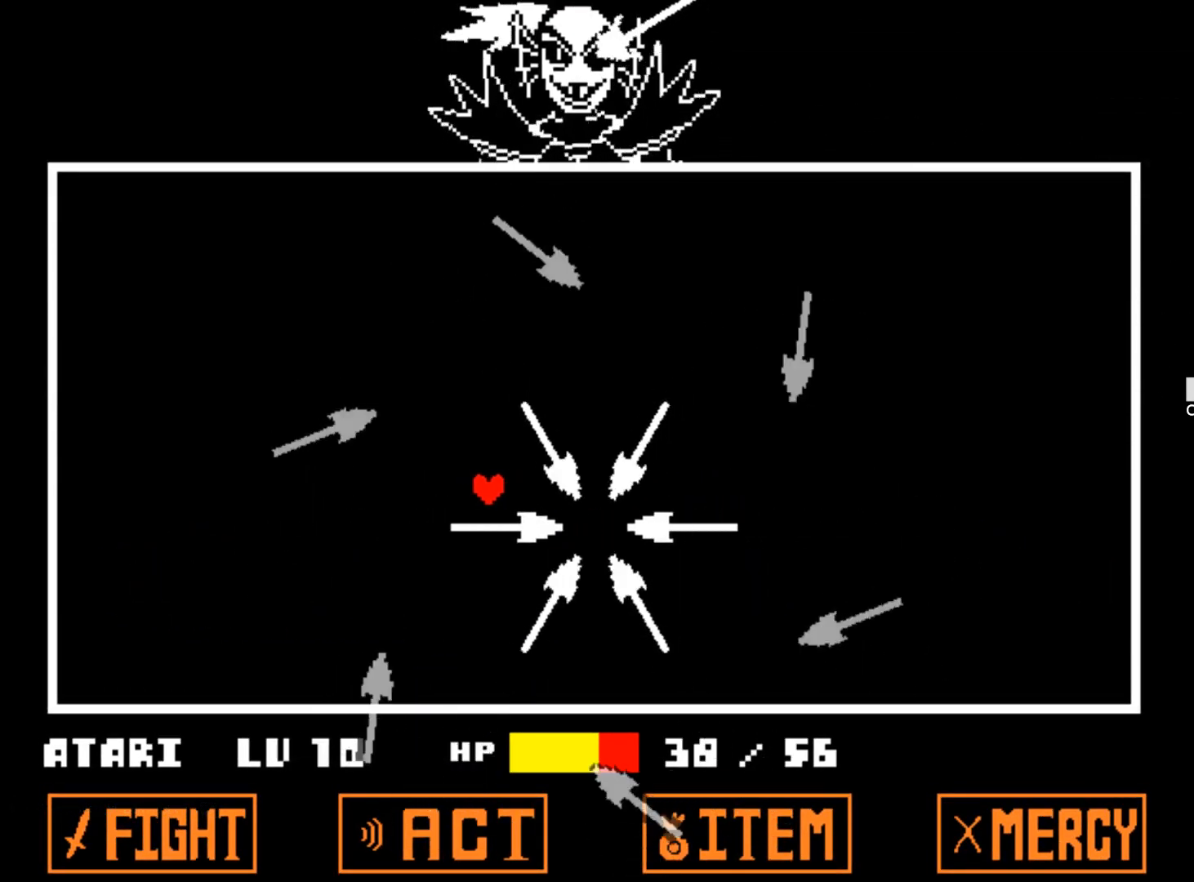
{"keys": ["left"], "events": [[67, "up", "down"], [150, "left", "up"], [384, "left", "down"], [434, "up", "up"]]}
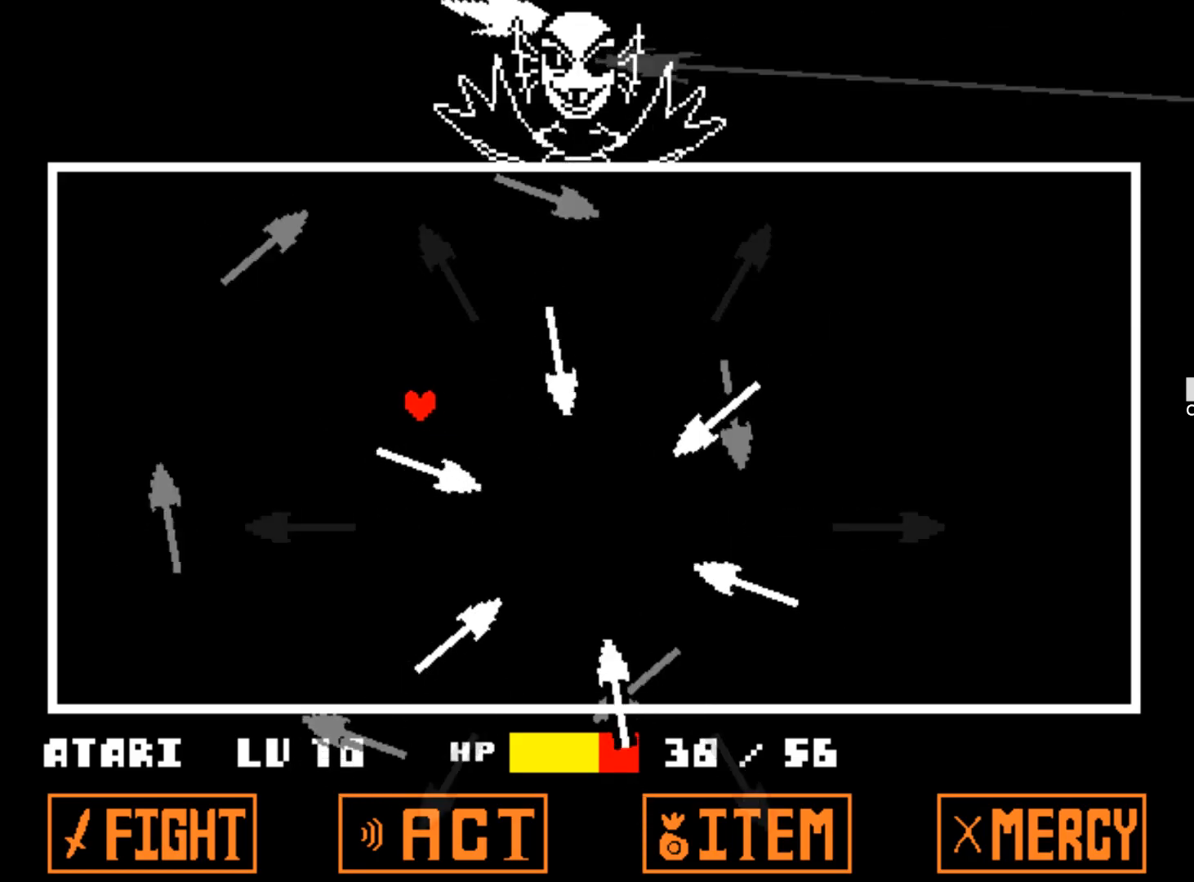
{"keys": ["up"], "events": [[84, "up", "down"], [117, "left", "up"]]}
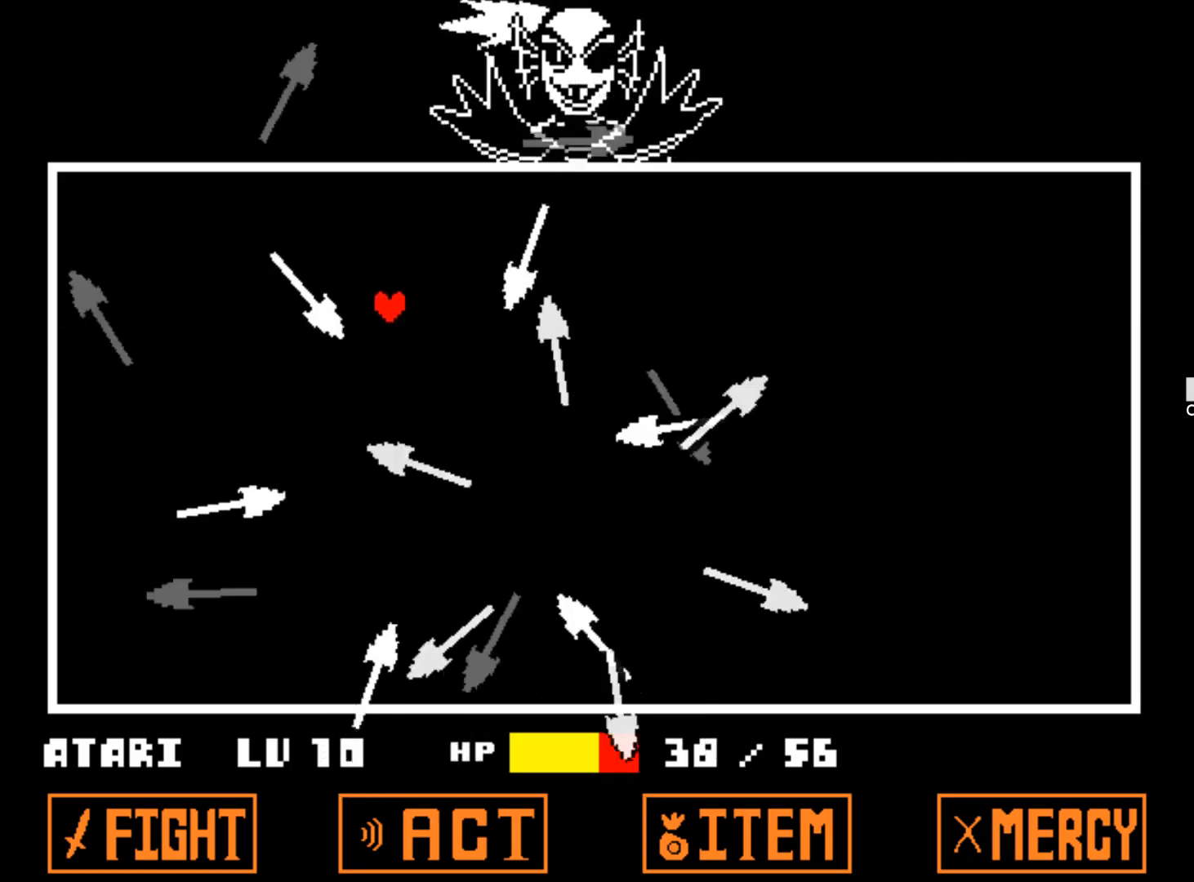
{"keys": ["up"], "events": [[184, "right", "down"], [384, "right", "up"]]}
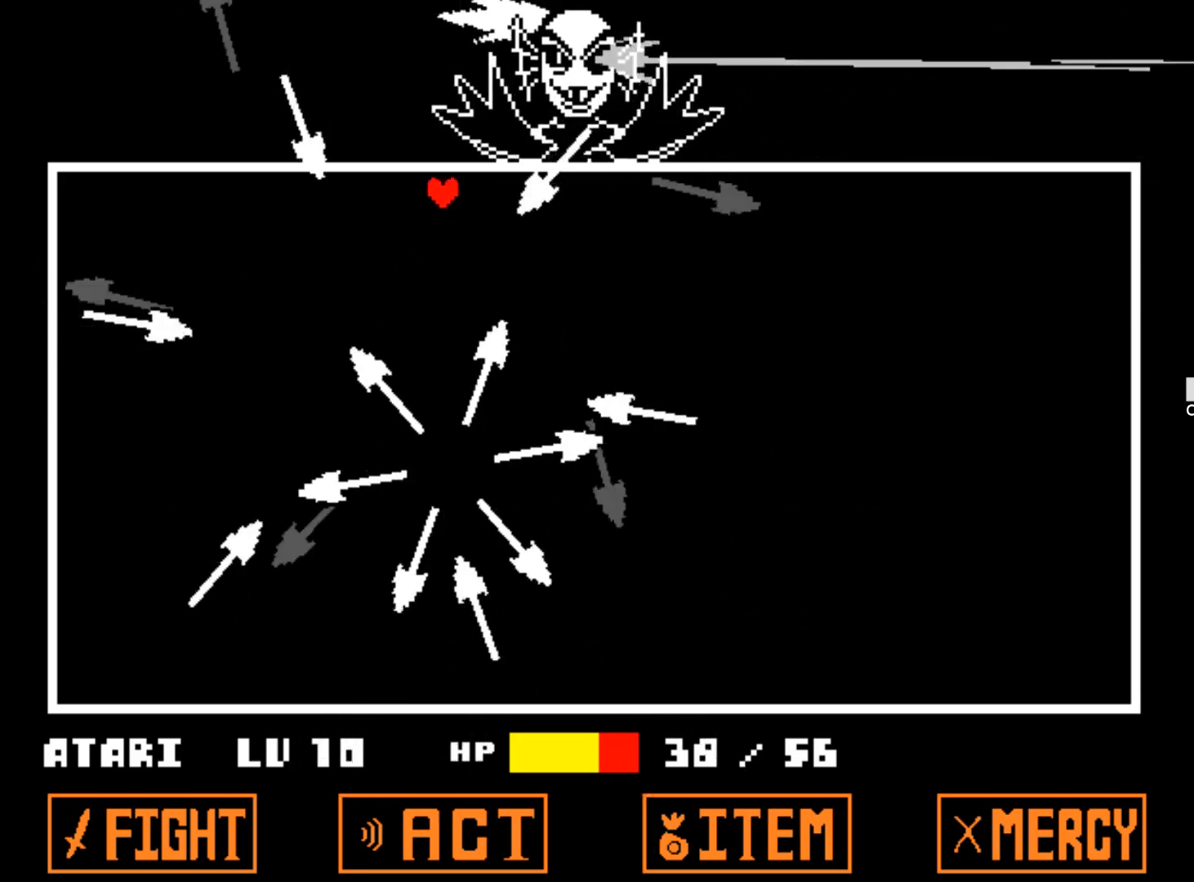
{"keys": ["down", "right"], "events": [[250, "right", "down"], [300, "up", "up"], [484, "down", "down"]]}
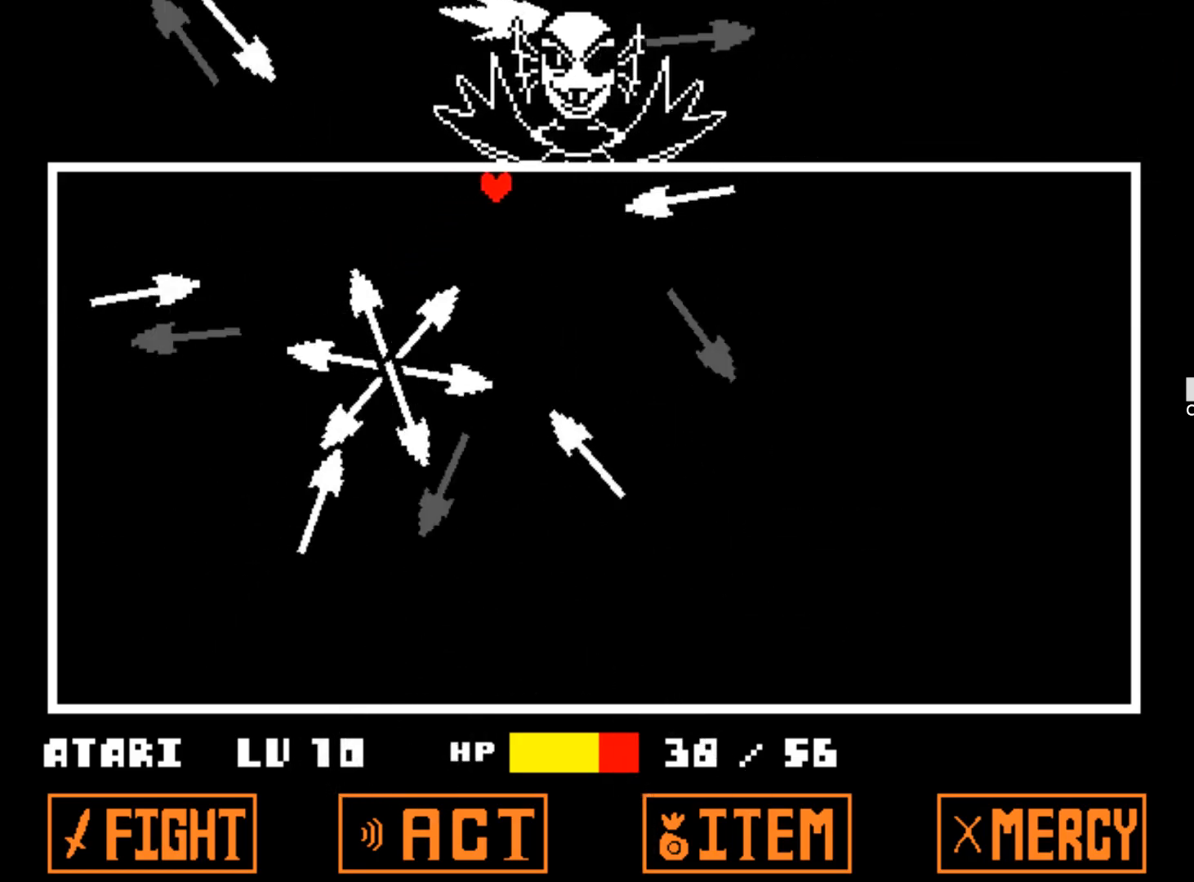
{"keys": ["right"], "events": [[167, "right", "up"], [267, "down", "up"], [267, "right", "down"]]}
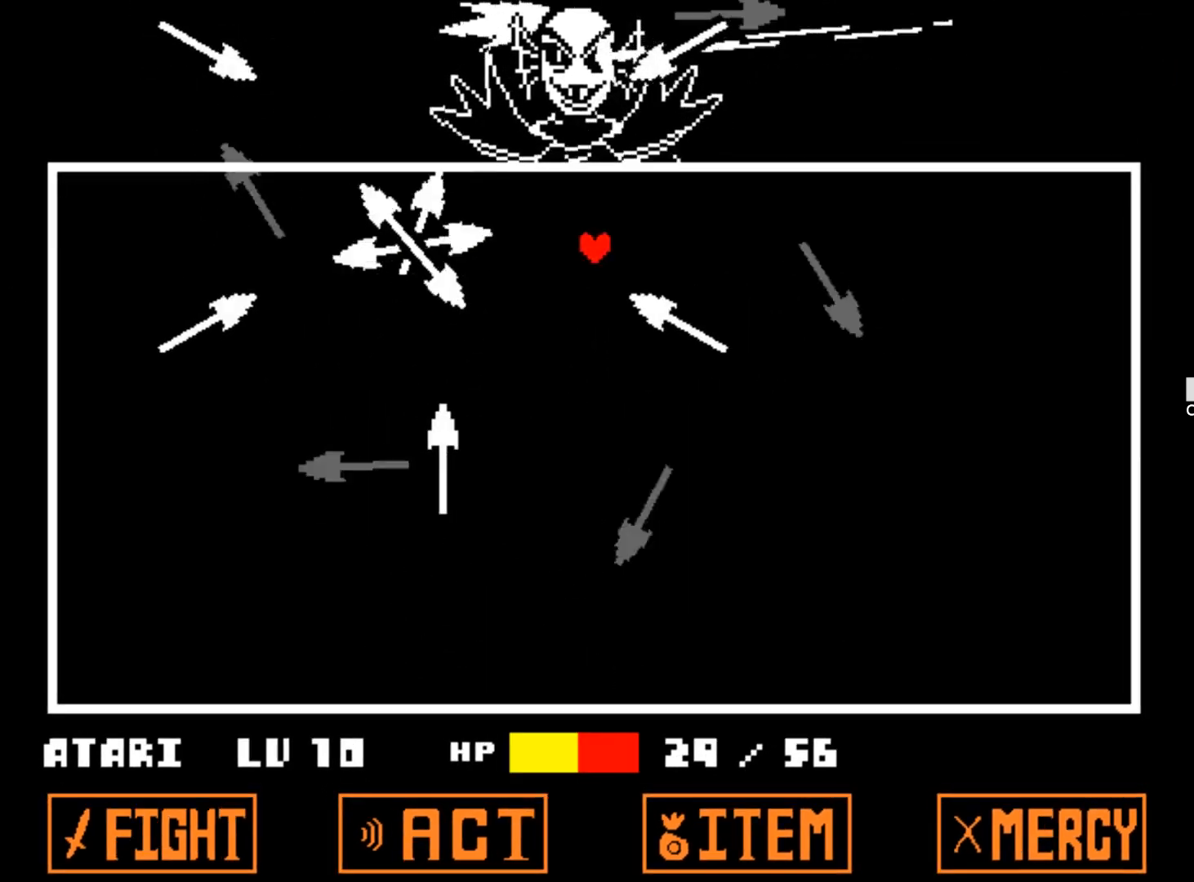
{"keys": ["down", "right"], "events": [[417, "down", "down"]]}
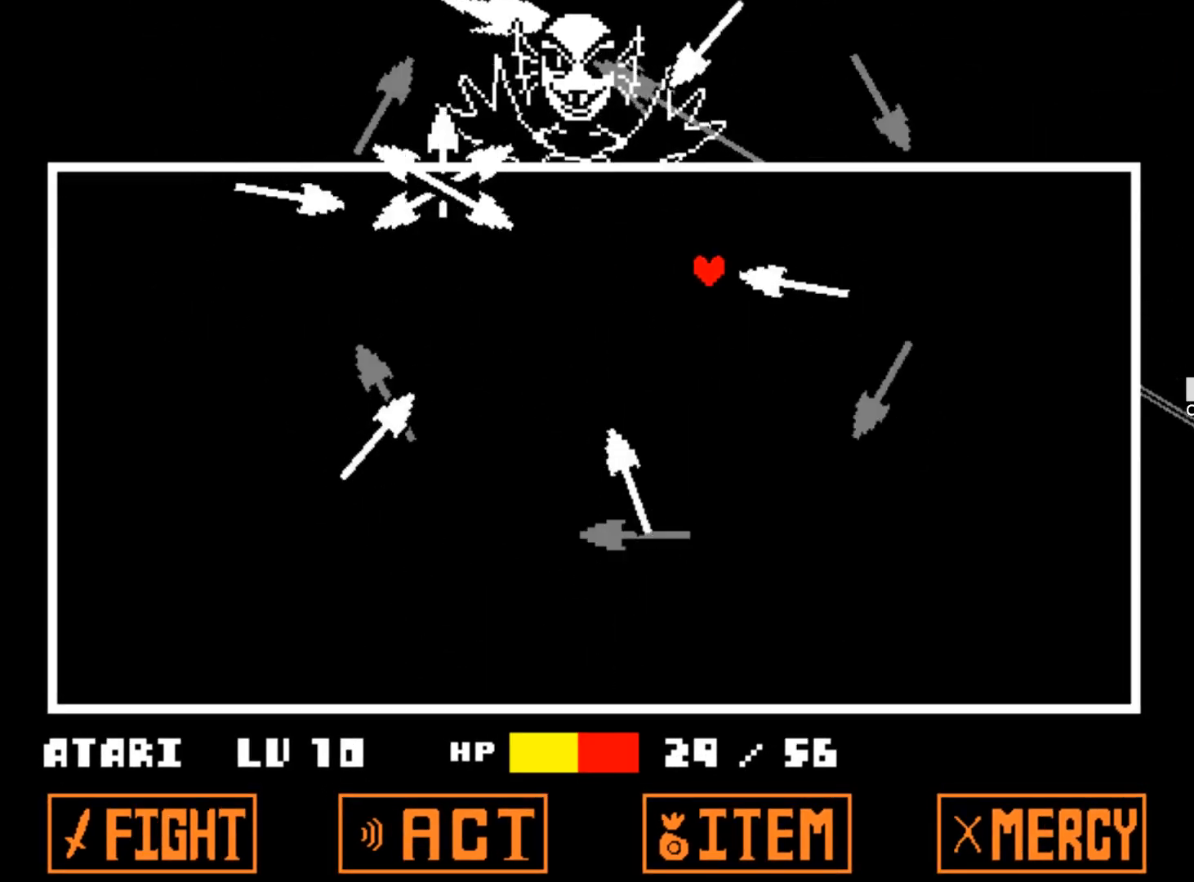
{"keys": ["down"], "events": [[117, "right", "up"]]}
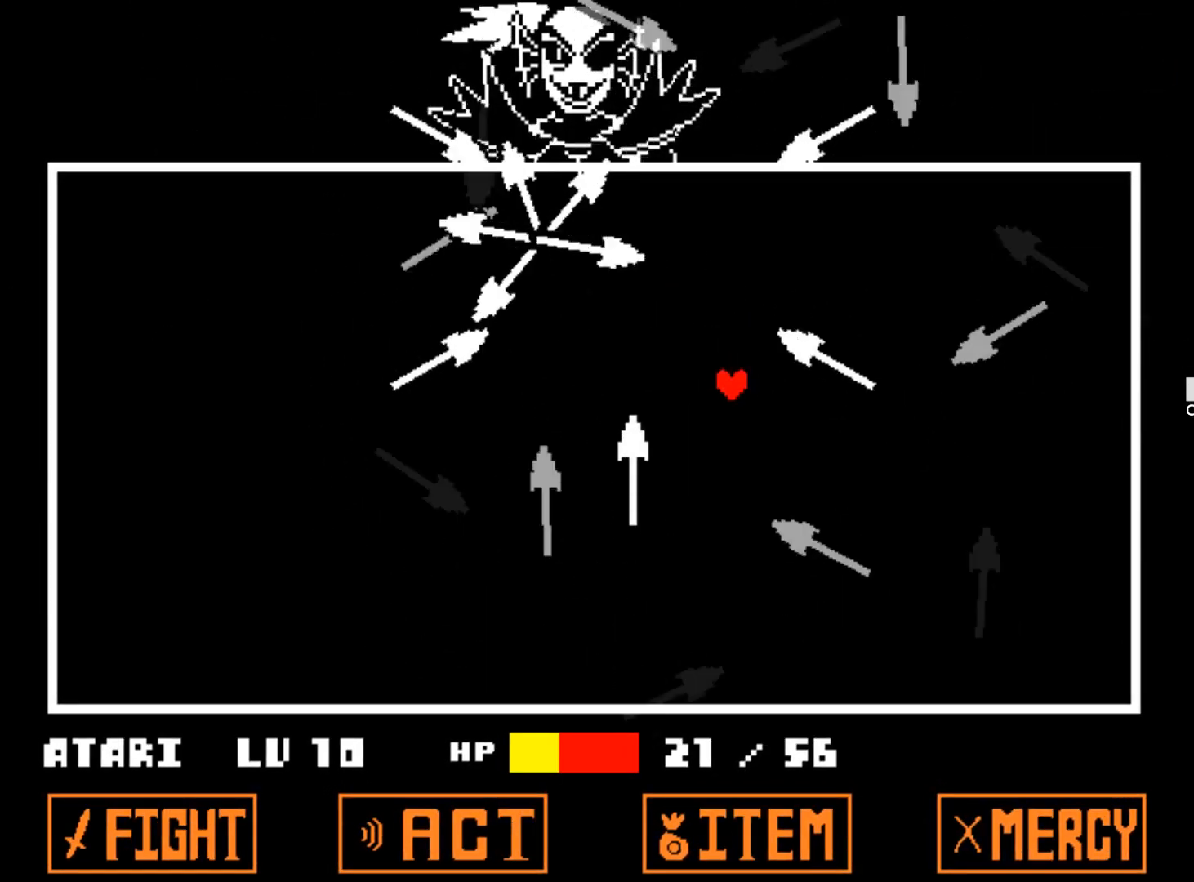
{"keys": ["down", "left"], "events": [[317, "left", "down"]]}
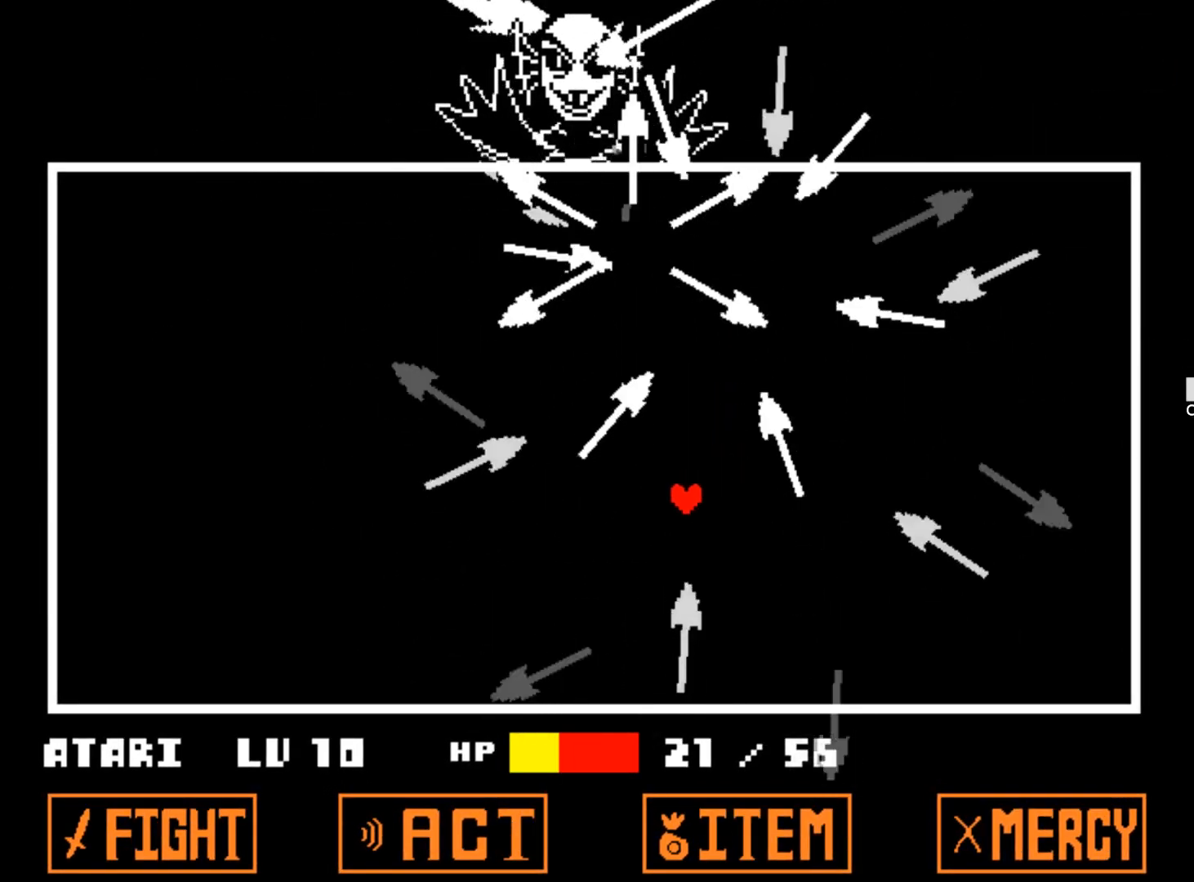
{"keys": ["left", "up"], "events": [[234, "down", "up"], [417, "up", "down"]]}
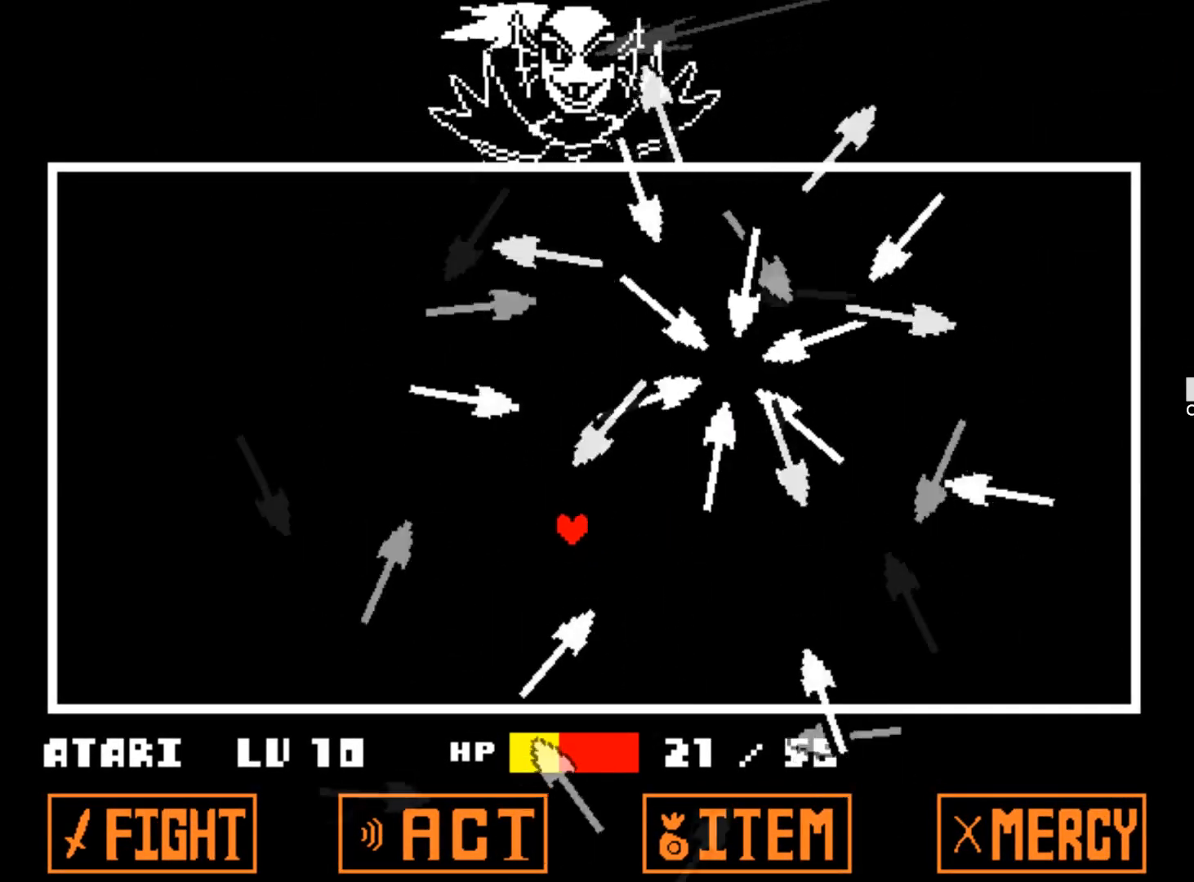
{"keys": ["left"], "events": [[117, "up", "up"], [350, "up", "down"], [484, "up", "up"]]}